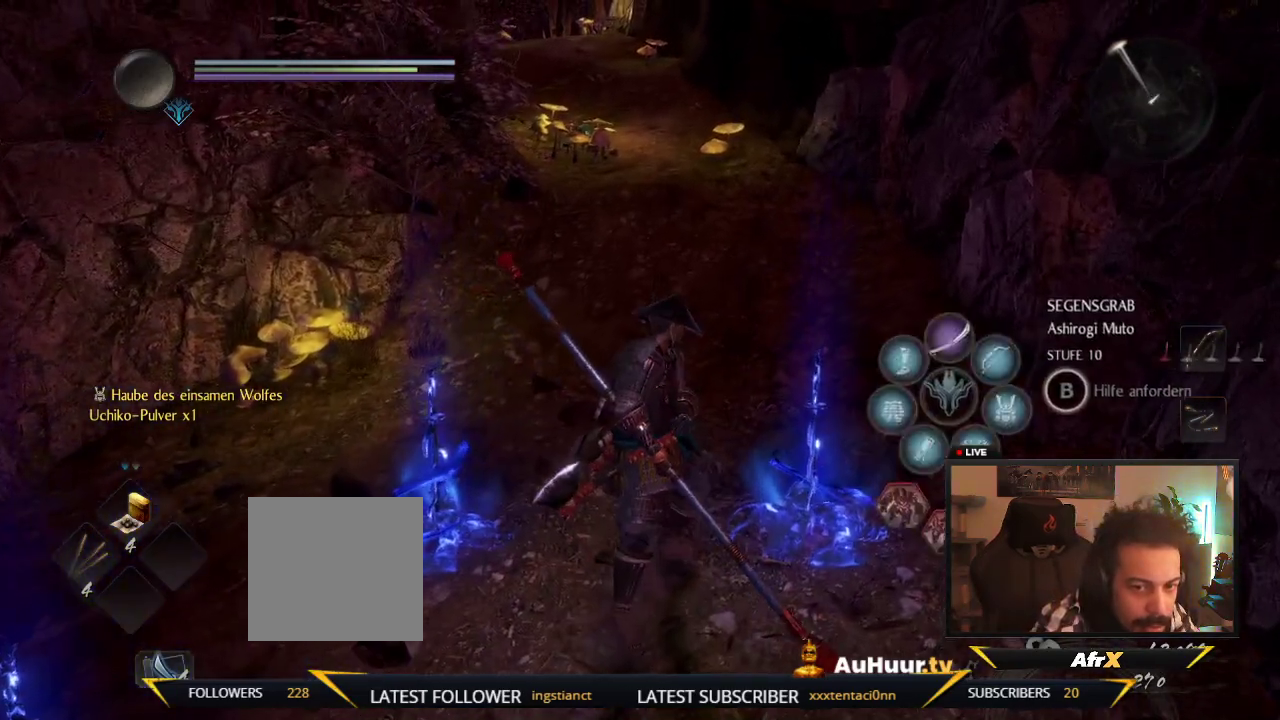
Gameplay with a controller (Xbox layout); each line is a JSON object with the inputs held at the frame after it (dt_ms = milliseconds from this image to that frame). "events" lists button and stick changes between this image and that frame as [ms after this image, input, new state], when the widget could be followed in between. This overlay highlights the sticks when they move; stick clicks (L3 R3) are not distinguishable. Not read: L3 R3.
{"dt_ms": 600, "buttons": [], "left_stick": "center", "right_stick": "center", "events": [[250, "left_stick", "center"]]}
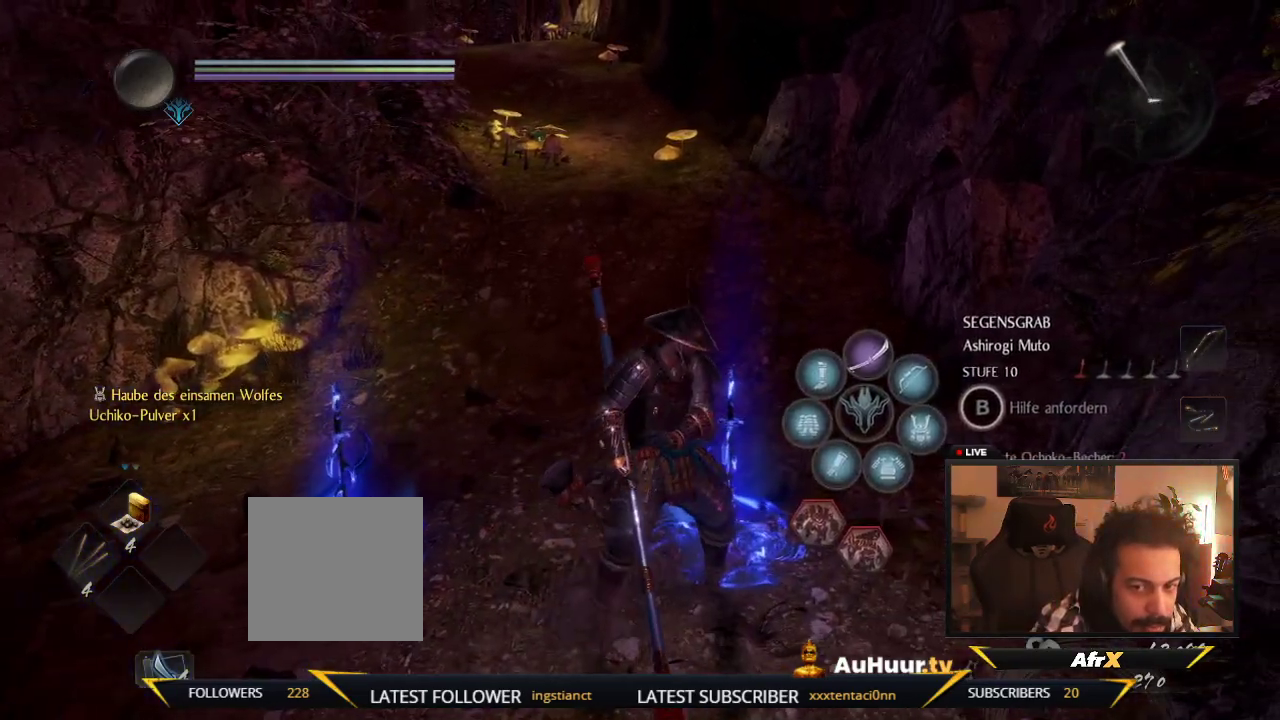
{"dt_ms": 600, "buttons": [], "left_stick": "up-left", "right_stick": "center", "events": [[183, "left_stick", "down-left"], [367, "left_stick", "left"], [450, "left_stick", "up-left"]]}
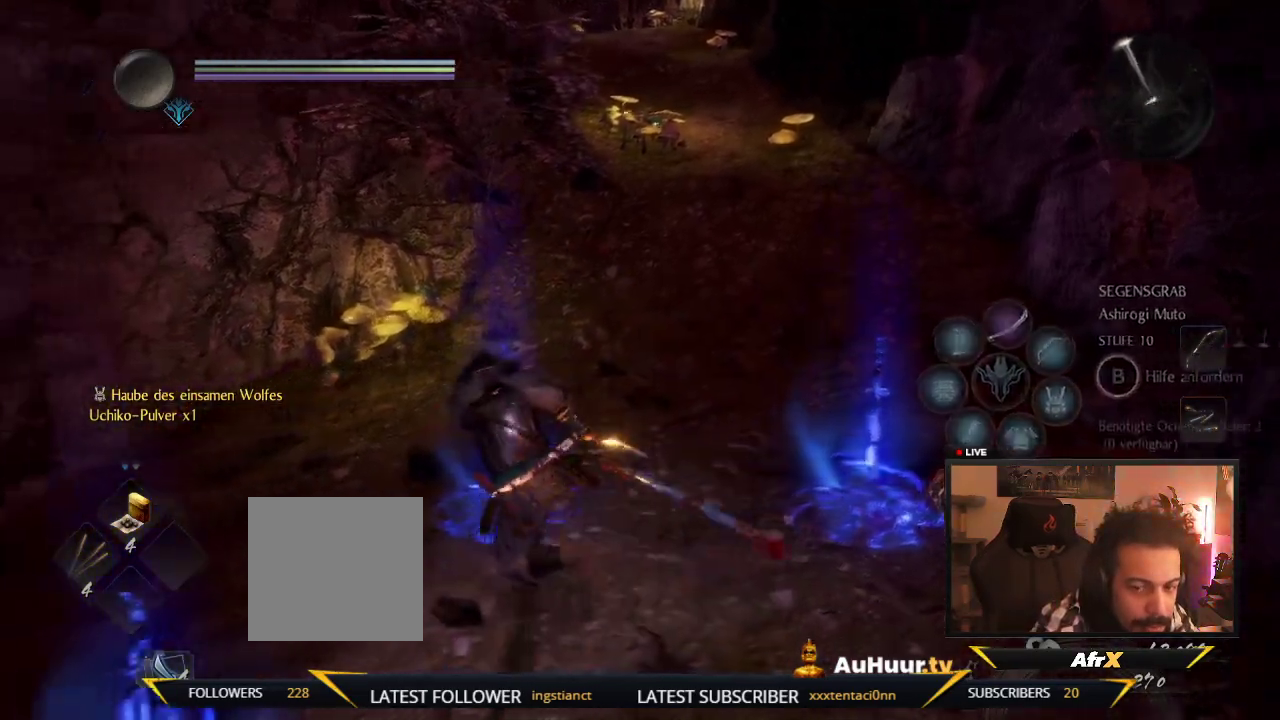
{"dt_ms": 300, "buttons": [], "left_stick": "up", "right_stick": "center", "events": [[33, "left_stick", "up"]]}
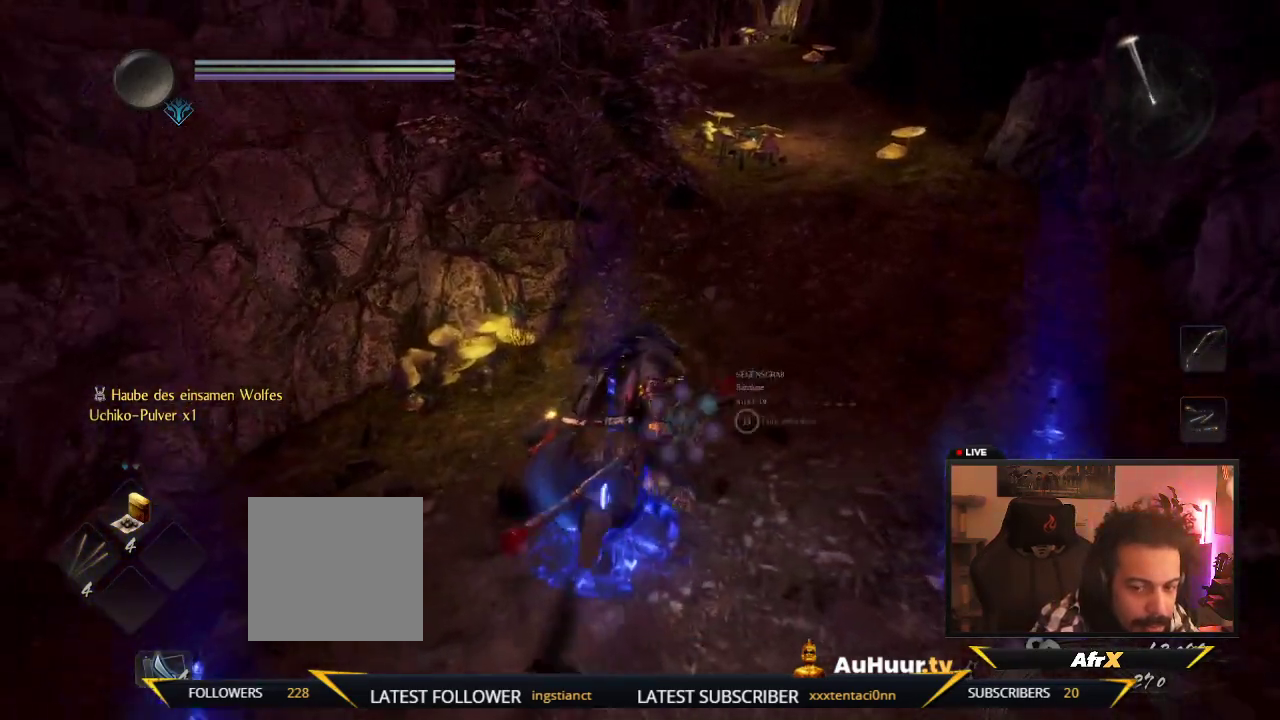
{"dt_ms": 700, "buttons": [], "left_stick": "up", "right_stick": "up-right", "events": [[533, "right_stick", "up-right"]]}
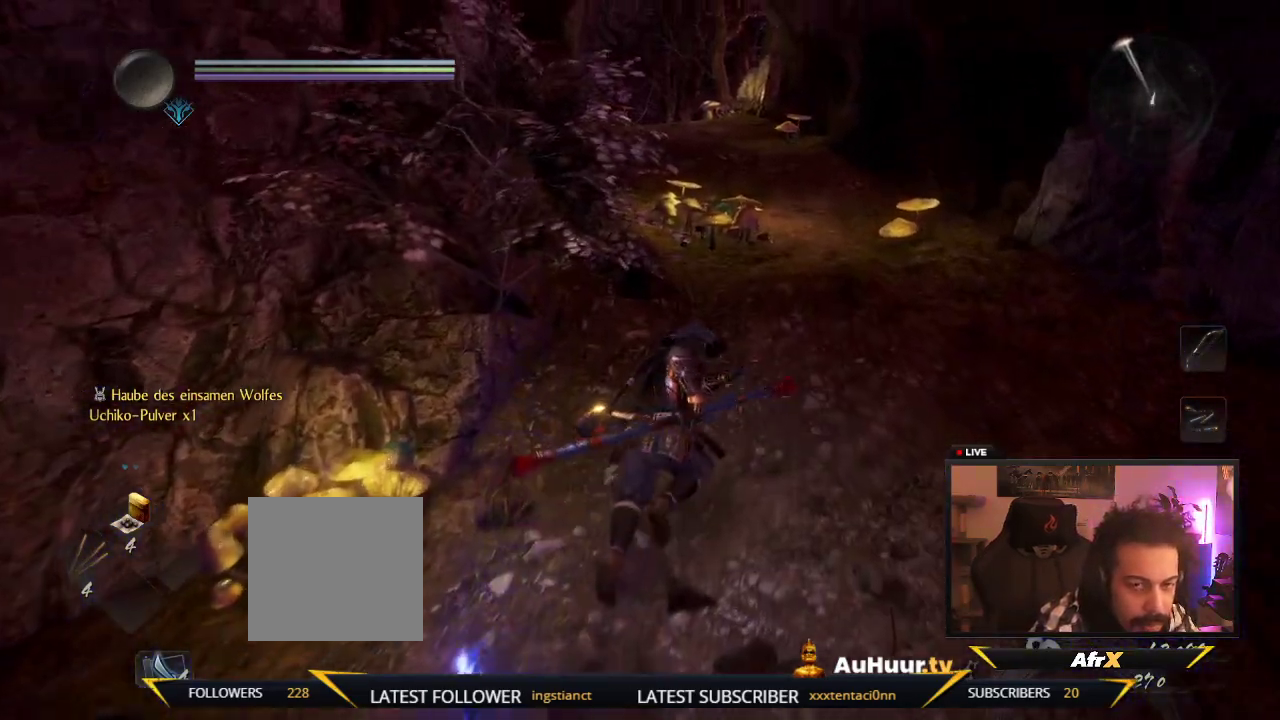
{"dt_ms": 300, "buttons": [], "left_stick": "up", "right_stick": "center", "events": [[83, "right_stick", "center"]]}
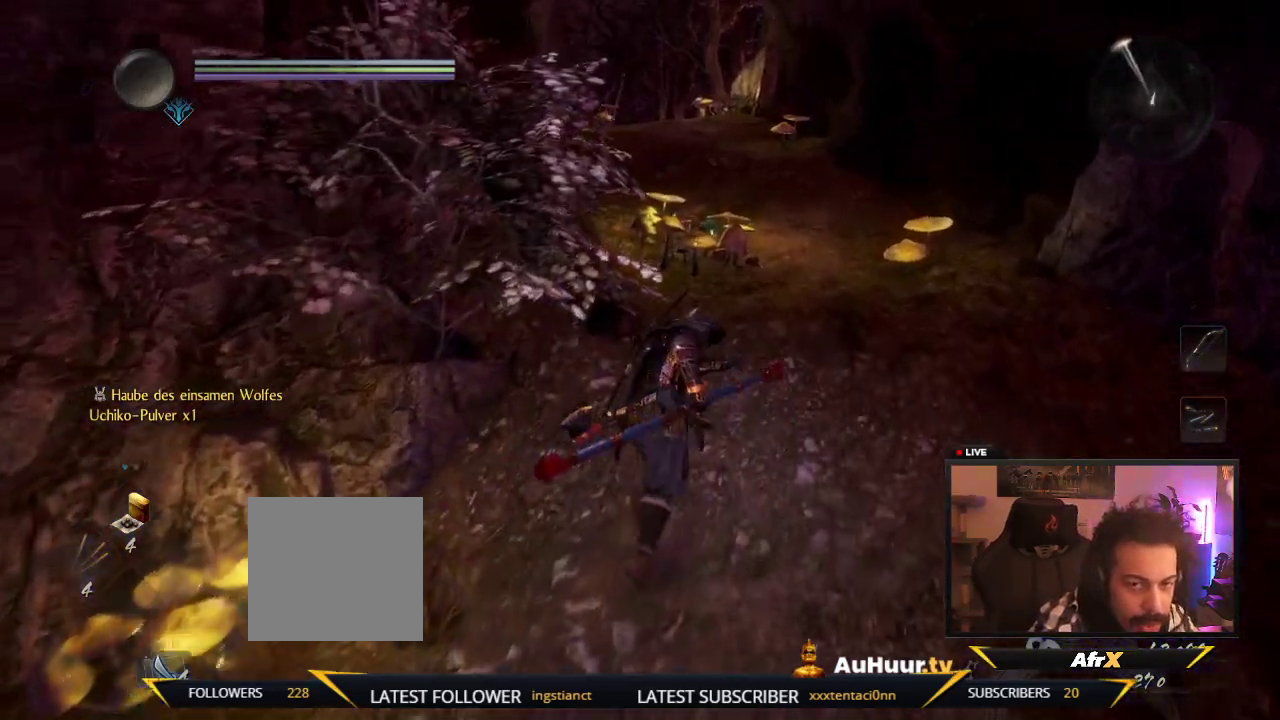
{"dt_ms": 400, "buttons": [], "left_stick": "up", "right_stick": "center", "events": []}